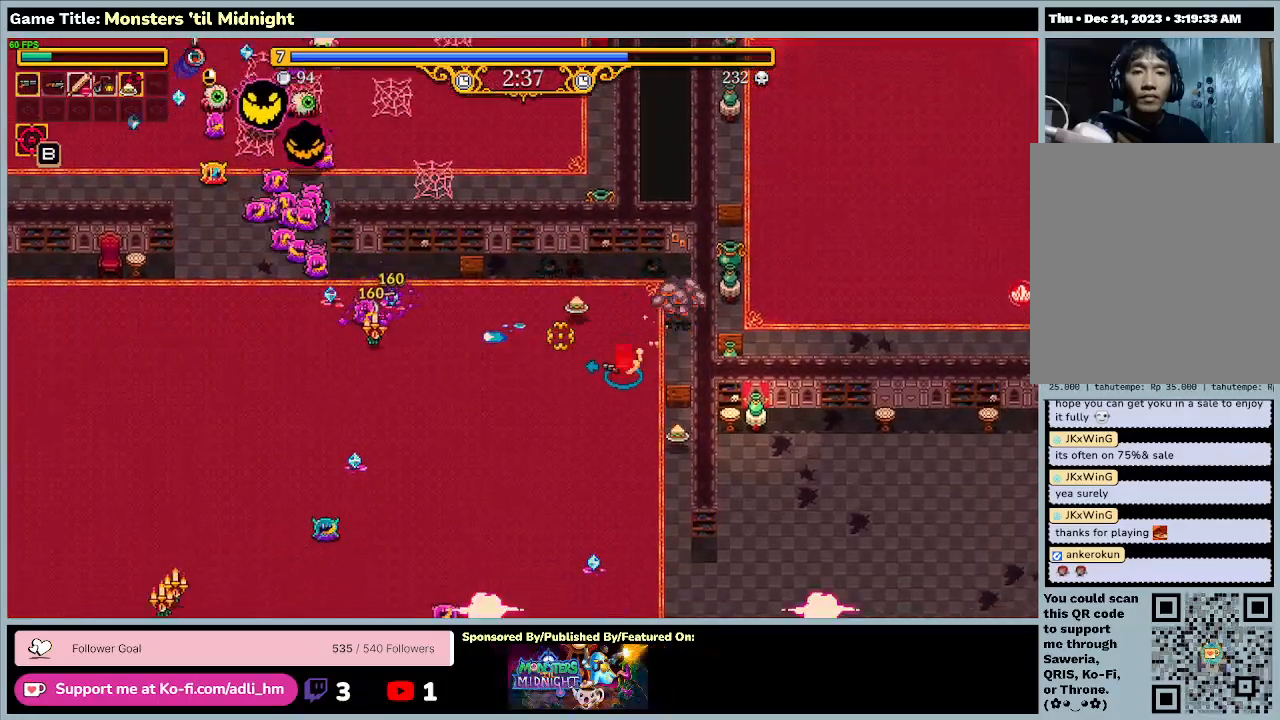
Gameplay with keyboard; each line is a JSON object with the keys held at the frame after it. "events" lists presses ("down") and releases ("up") of "0", "1", "2", "3", "4", "5", "6", "7", "8", "9", "a", "alt", "b", "c", "caps_lock", "ctrl", "d", "down", "e", "escape", "f", "f1", "f2", "f3", "f4", "f5", "f6", "f7", "f8", "g", "h", "i", "j", "k", "l", "left", "m", "minus", "n", "o", "p", "q", "r", "return", "right", "s", "shift", "space", "t", "tab", "u", "up", "v", "w", "x", "y" and "z" between this image and that frame as [ms after this image, input, new state], when the widget could be followed in between. No other keys are recorded. Mouse input is not recorded.
{"keys": ["d", "s"], "events": [[167, "a", "up"], [300, "d", "down"]]}
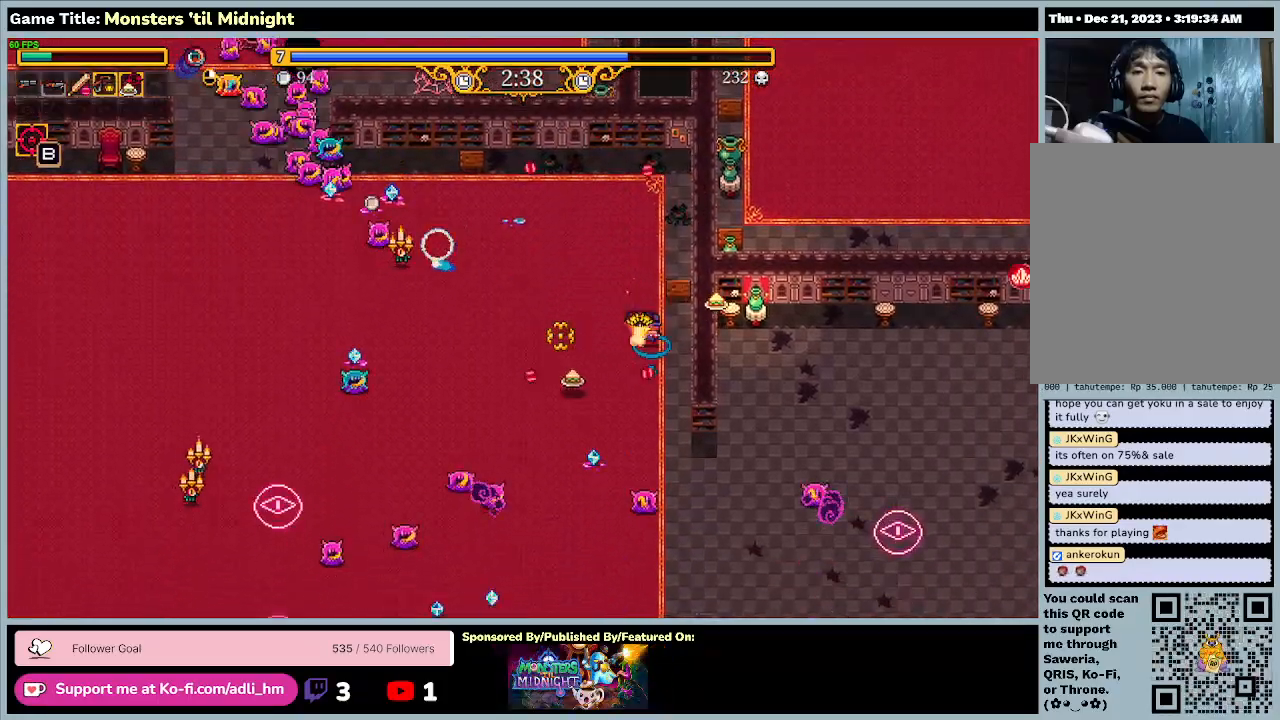
{"keys": ["a", "s"], "events": [[367, "a", "down"], [433, "d", "up"]]}
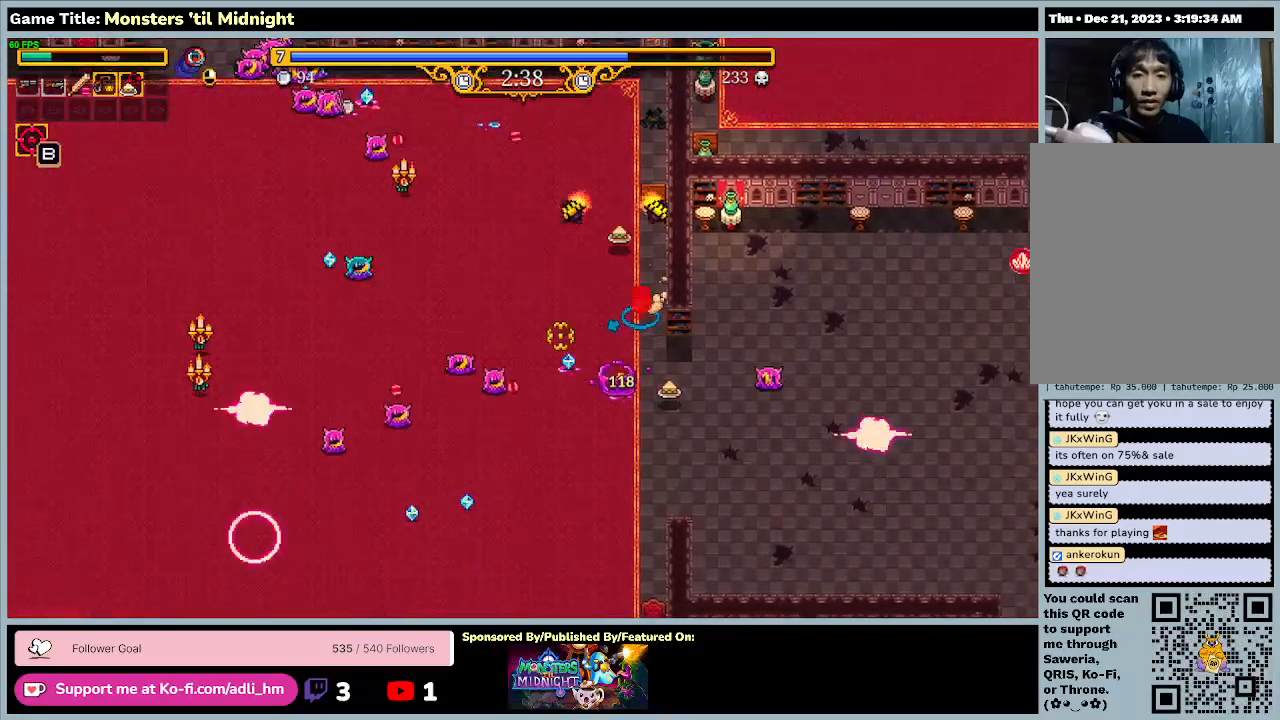
{"keys": ["a"], "events": [[67, "d", "down"], [433, "d", "up"], [500, "s", "up"]]}
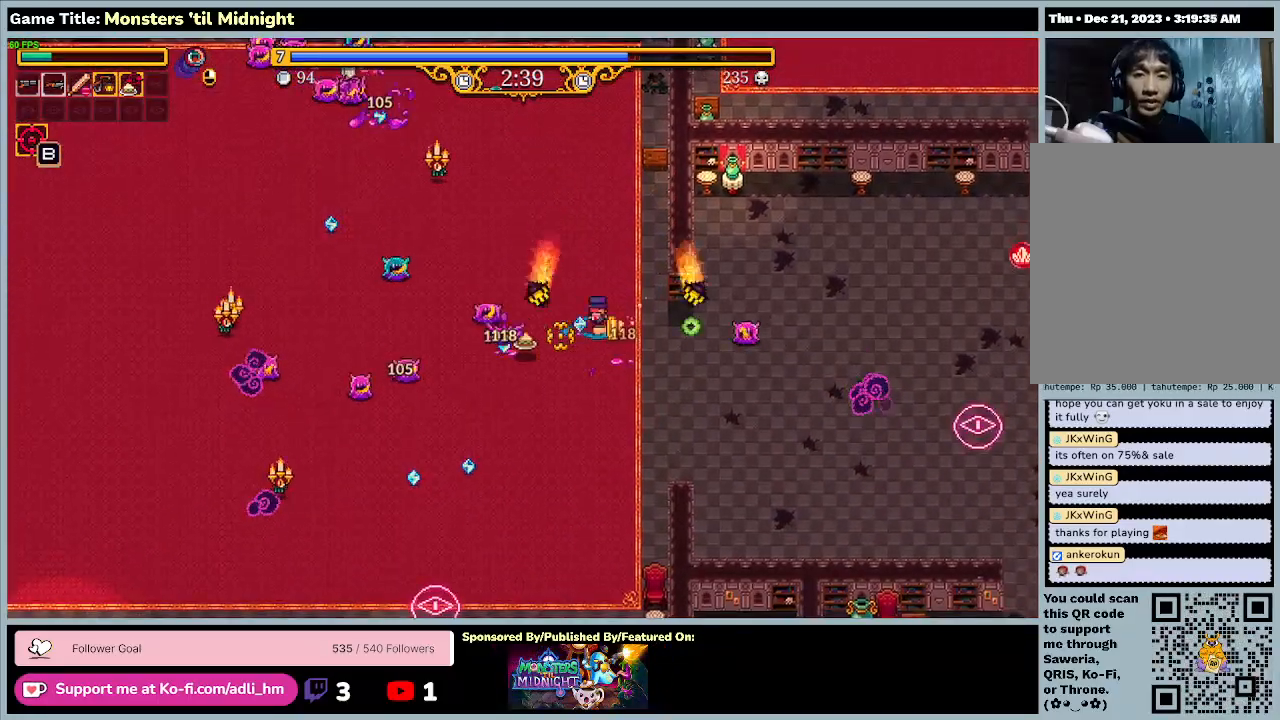
{"keys": ["a", "s"], "events": [[233, "s", "down"]]}
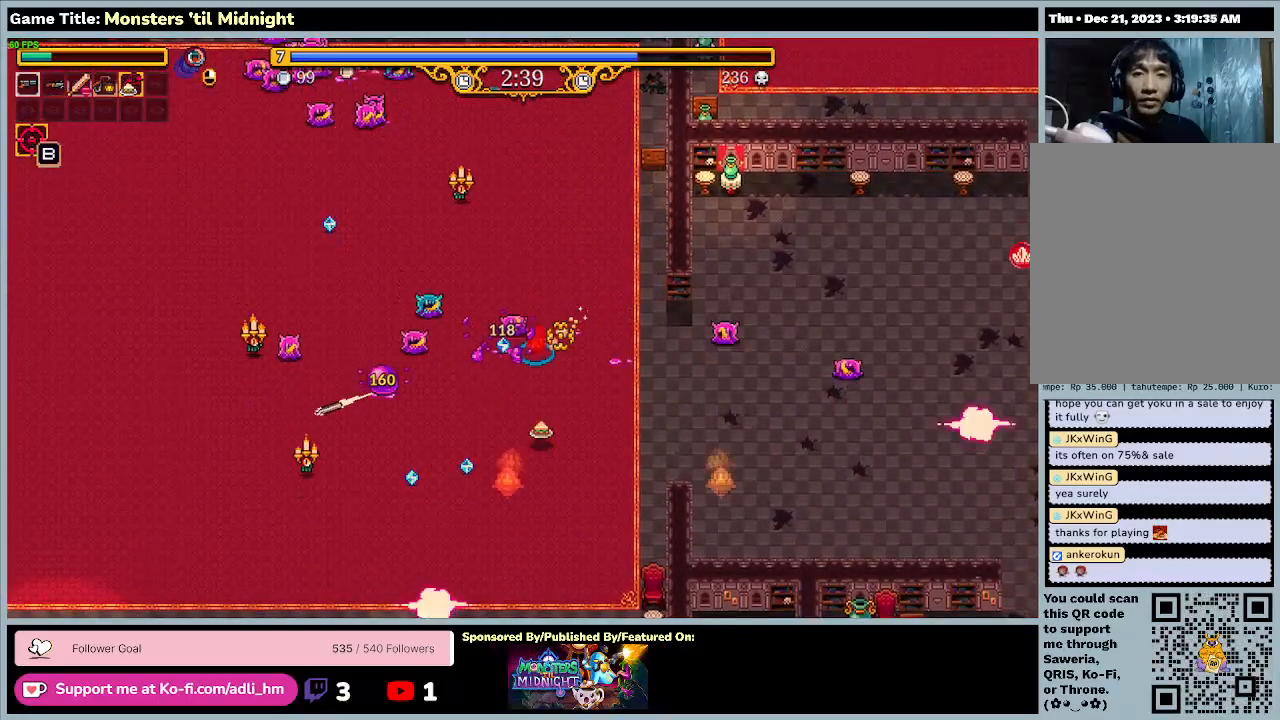
{"keys": ["a", "s"], "events": [[267, "a", "up"], [467, "a", "down"]]}
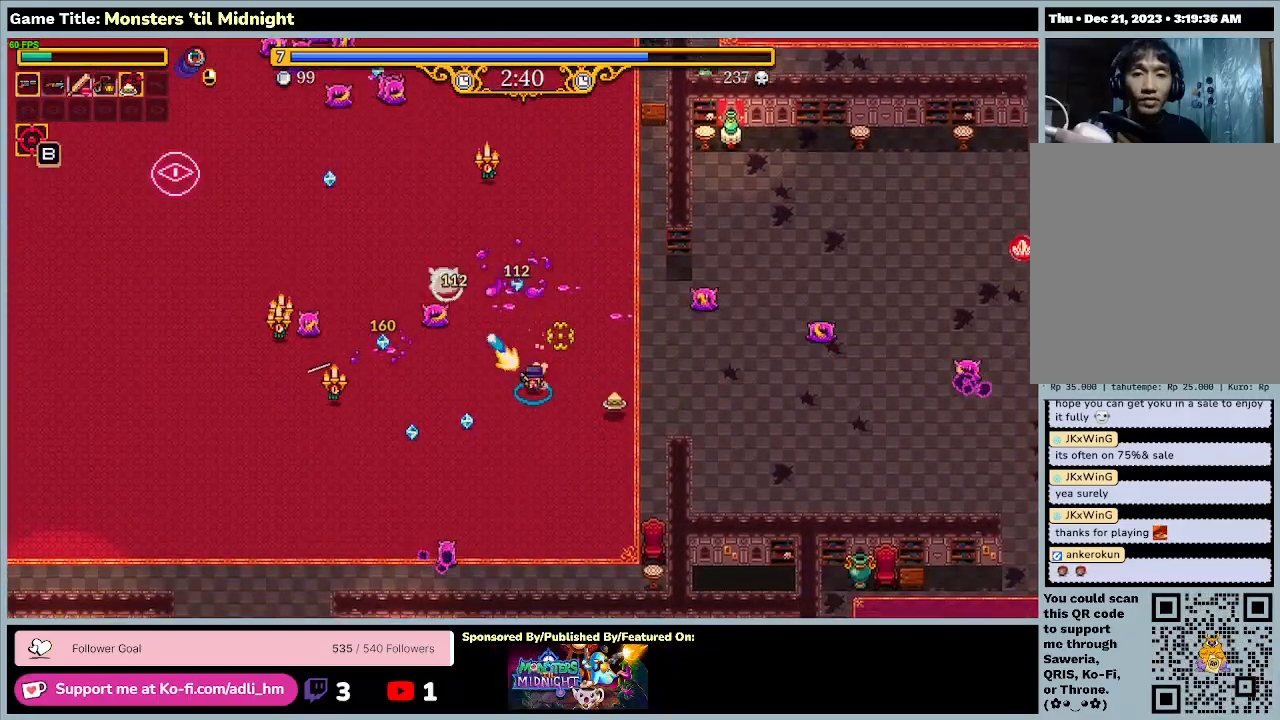
{"keys": ["a", "s"], "events": []}
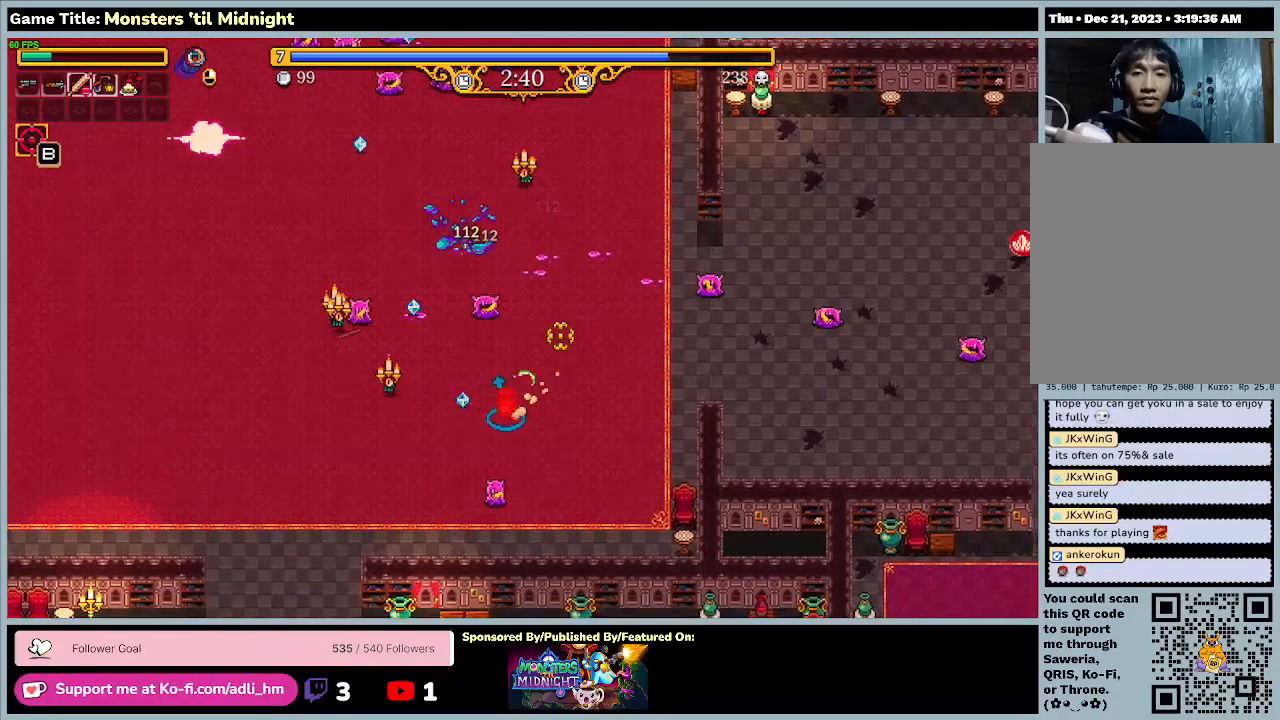
{"keys": ["a", "s"], "events": []}
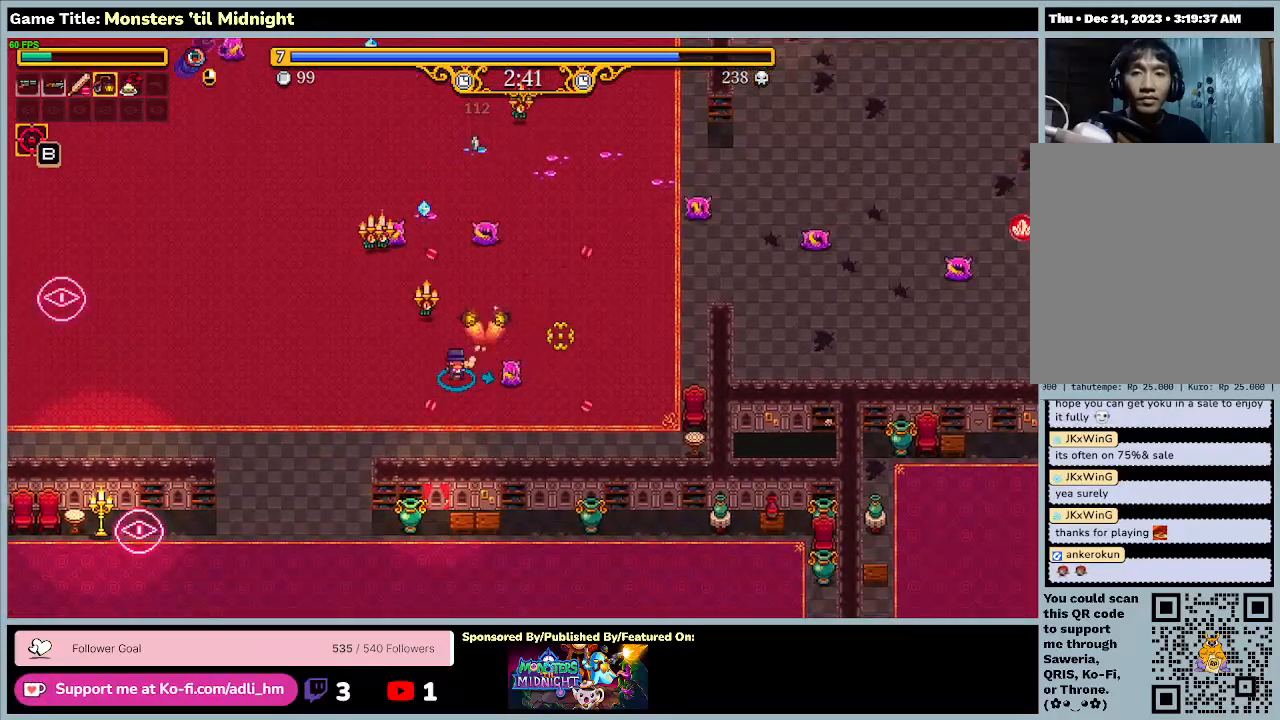
{"keys": ["a", "s"], "events": []}
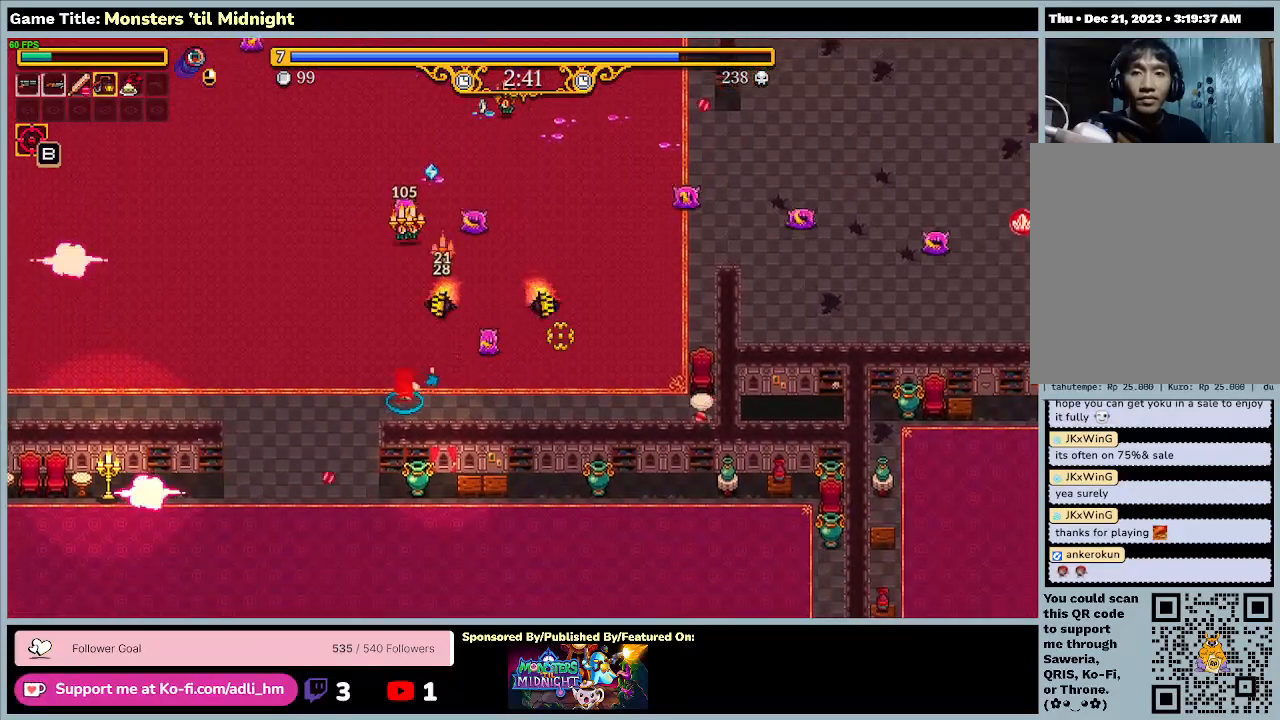
{"keys": ["a", "s"], "events": []}
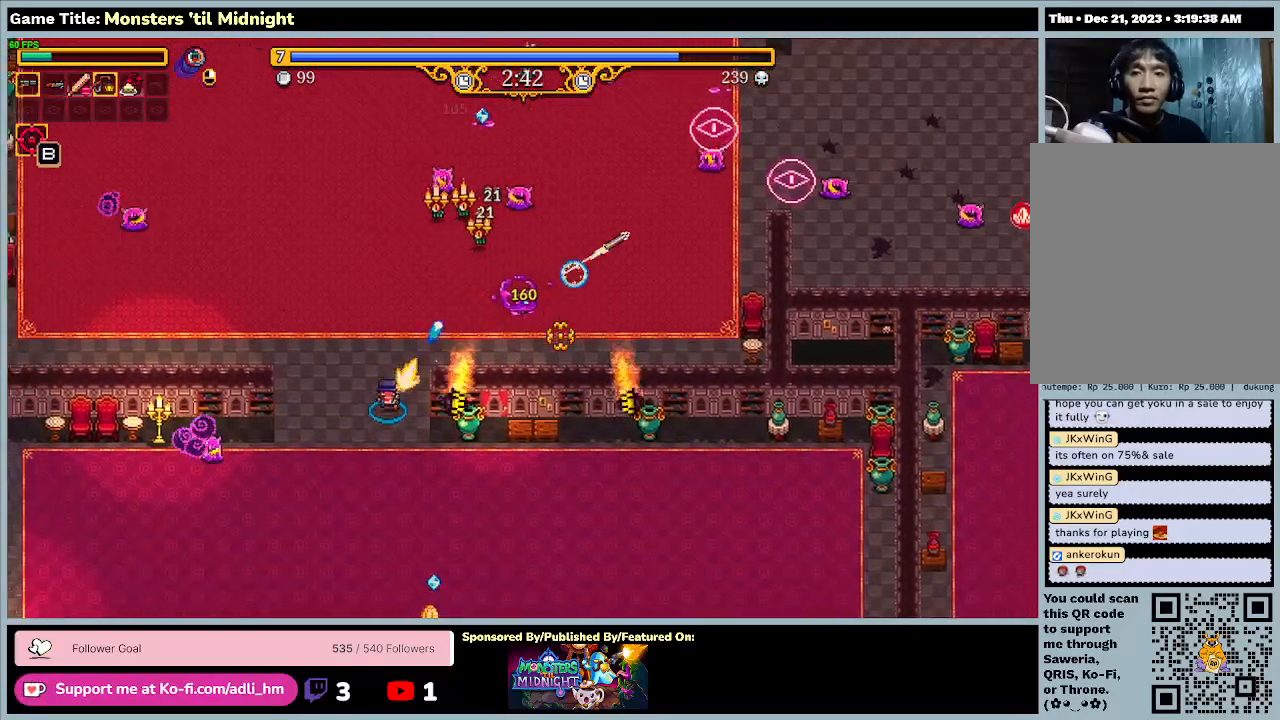
{"keys": ["a", "s"], "events": []}
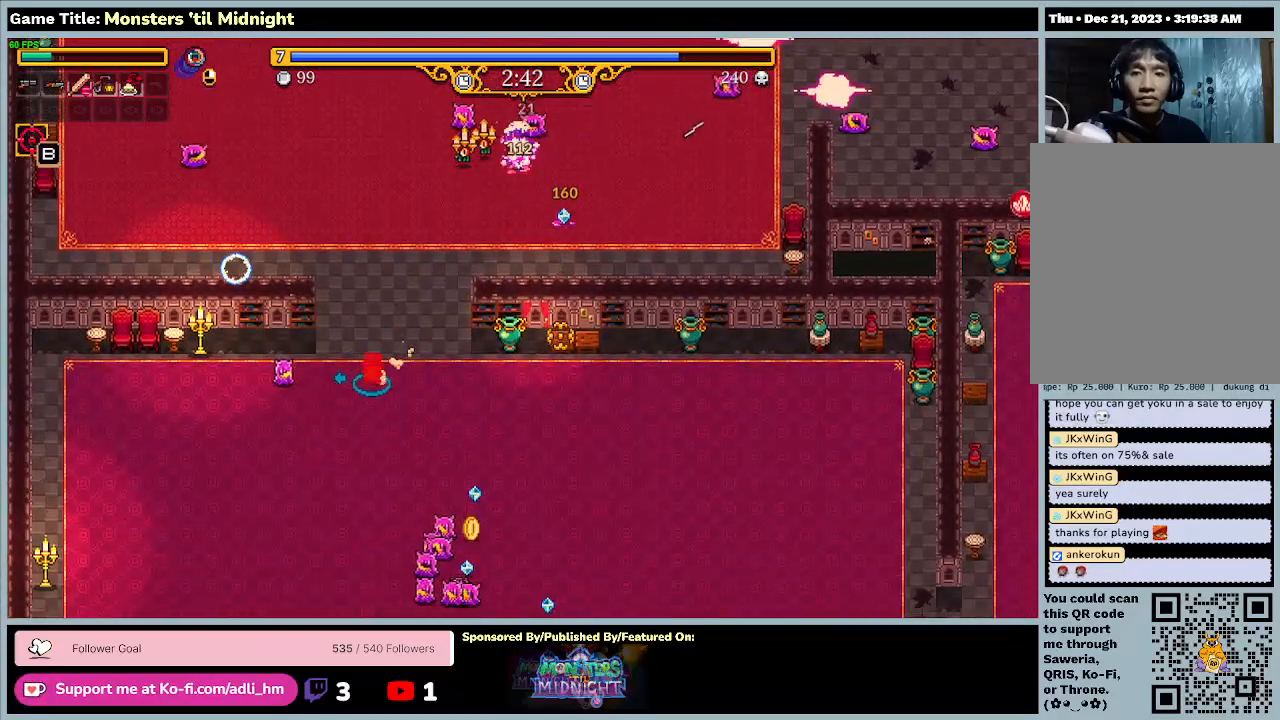
{"keys": ["a", "s"], "events": []}
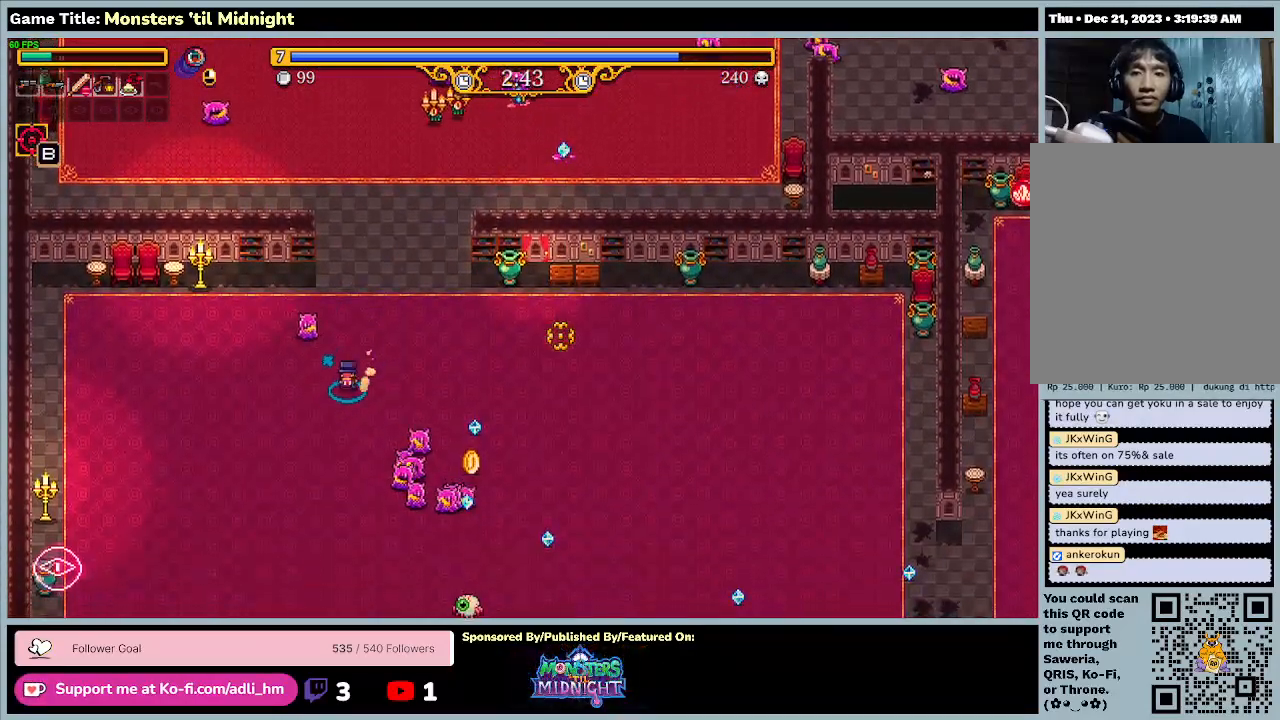
{"keys": ["a", "s"], "events": []}
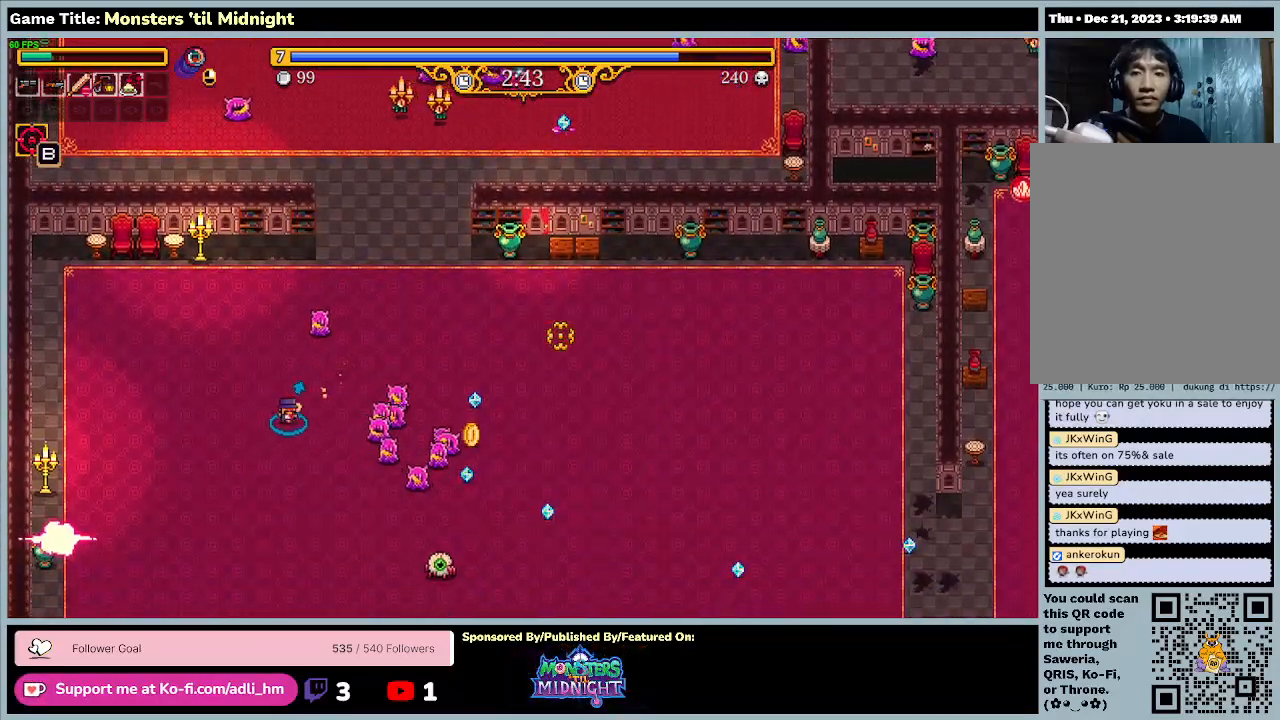
{"keys": ["a", "s"], "events": []}
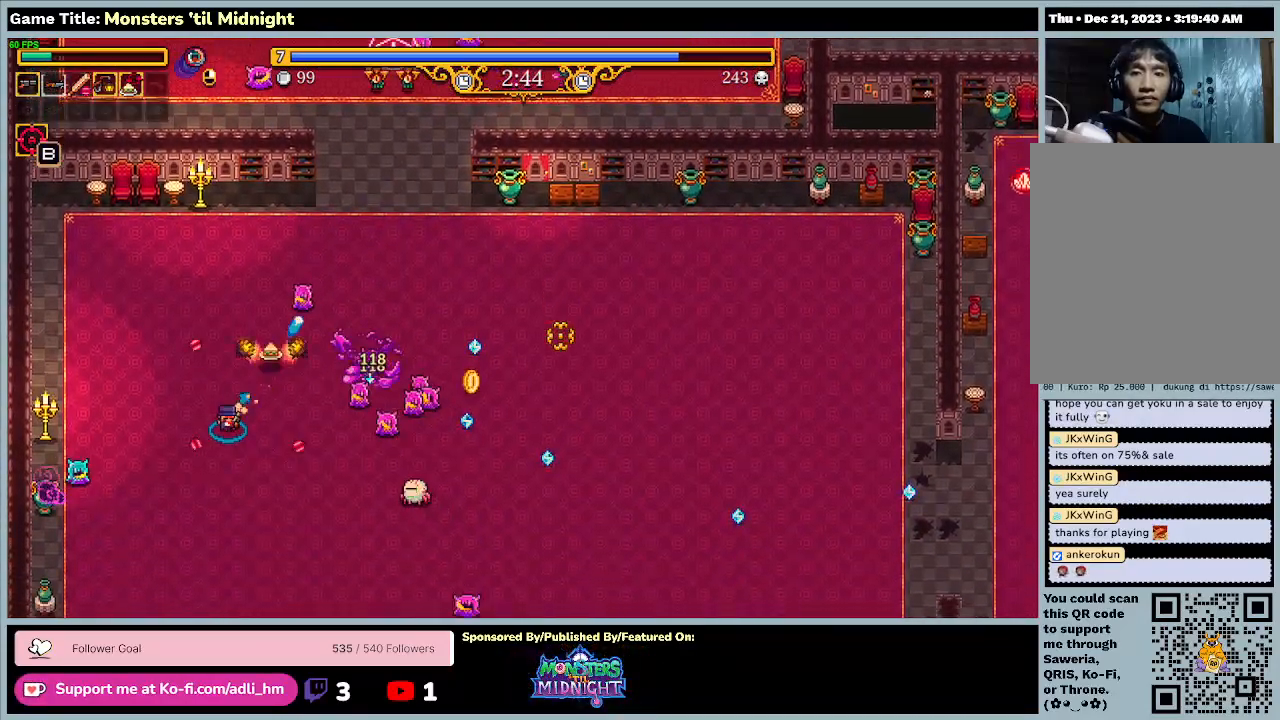
{"keys": ["s"], "events": [[433, "a", "up"]]}
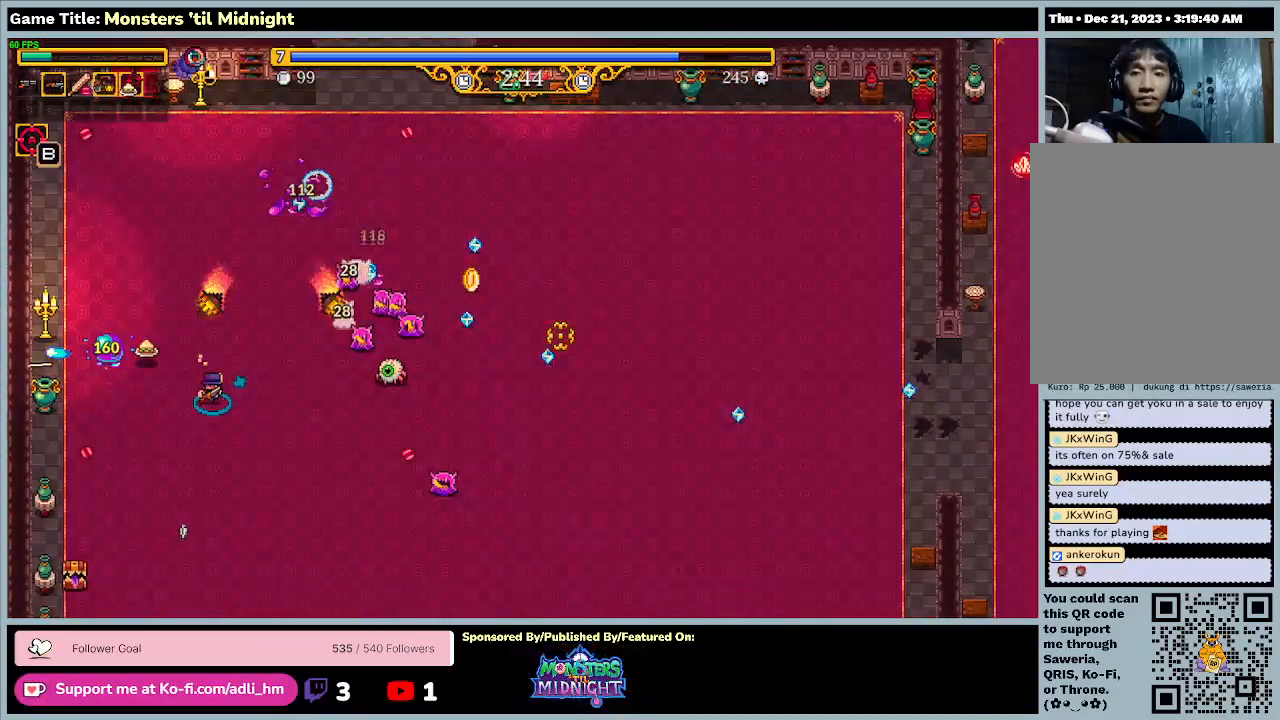
{"keys": ["a", "s"], "events": [[167, "a", "down"]]}
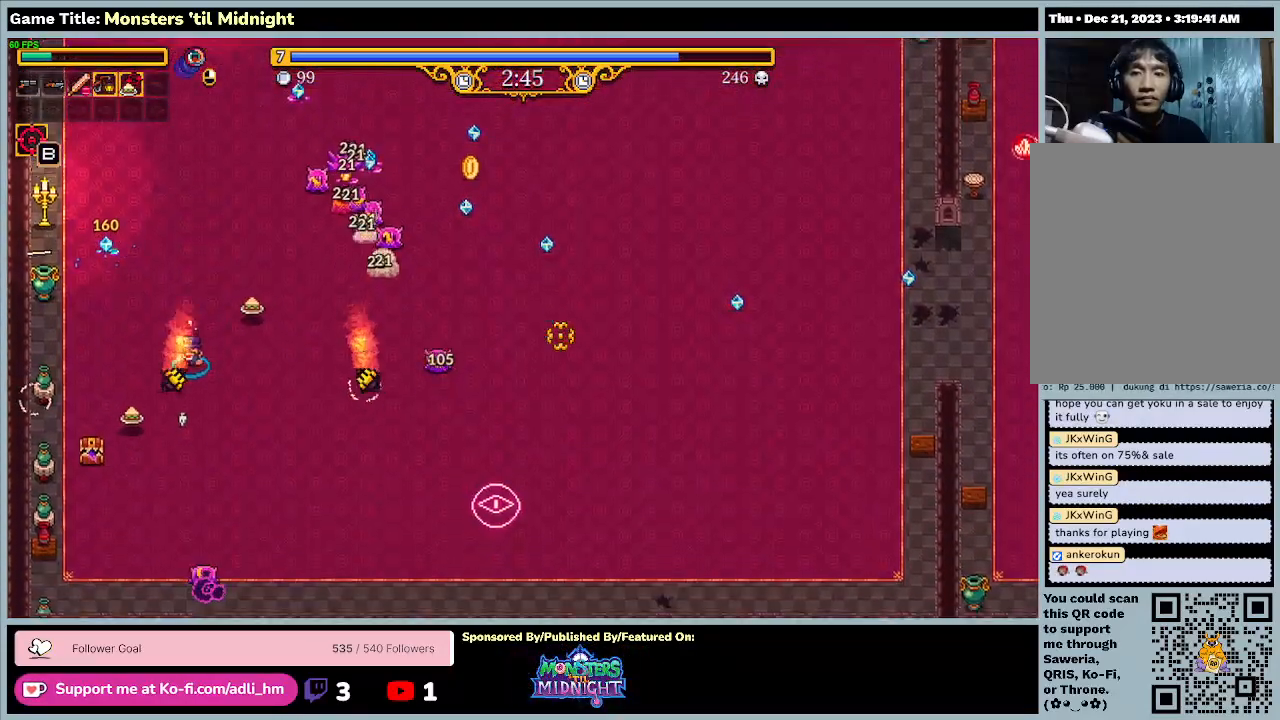
{"keys": ["a", "s"], "events": [[33, "a", "up"], [367, "a", "down"]]}
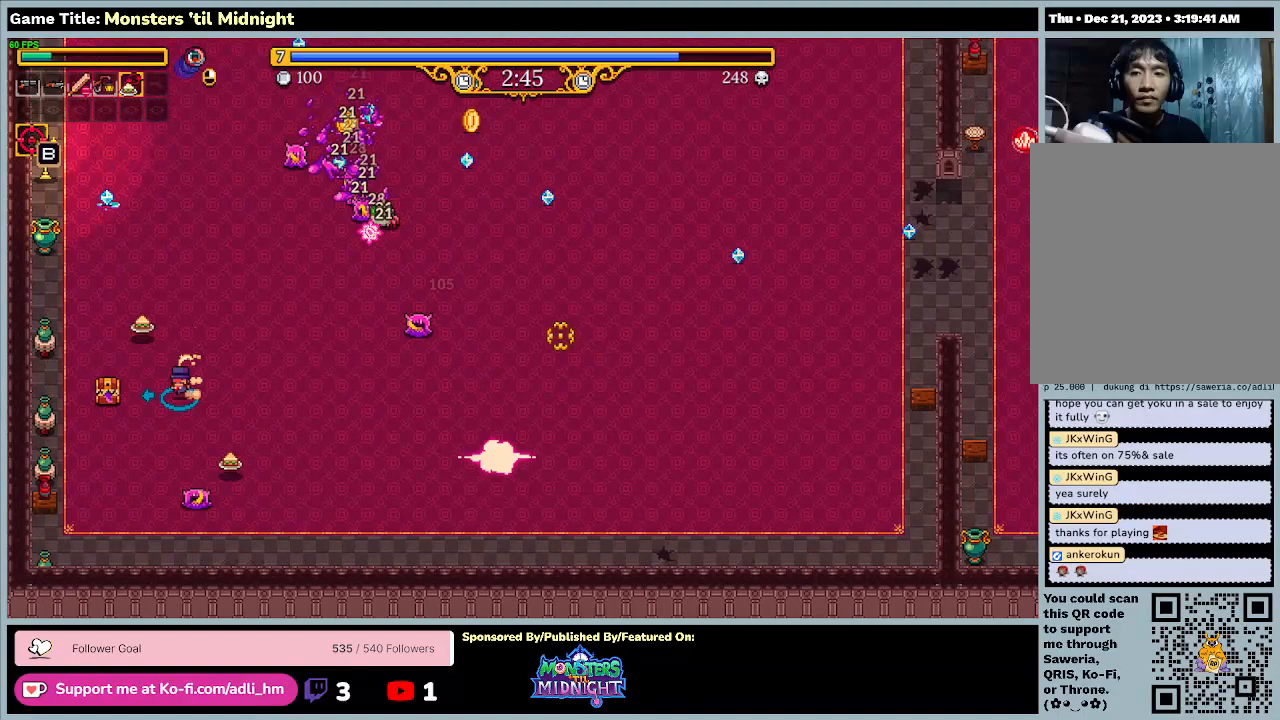
{"keys": ["d", "s"], "events": [[200, "d", "down"], [367, "a", "up"]]}
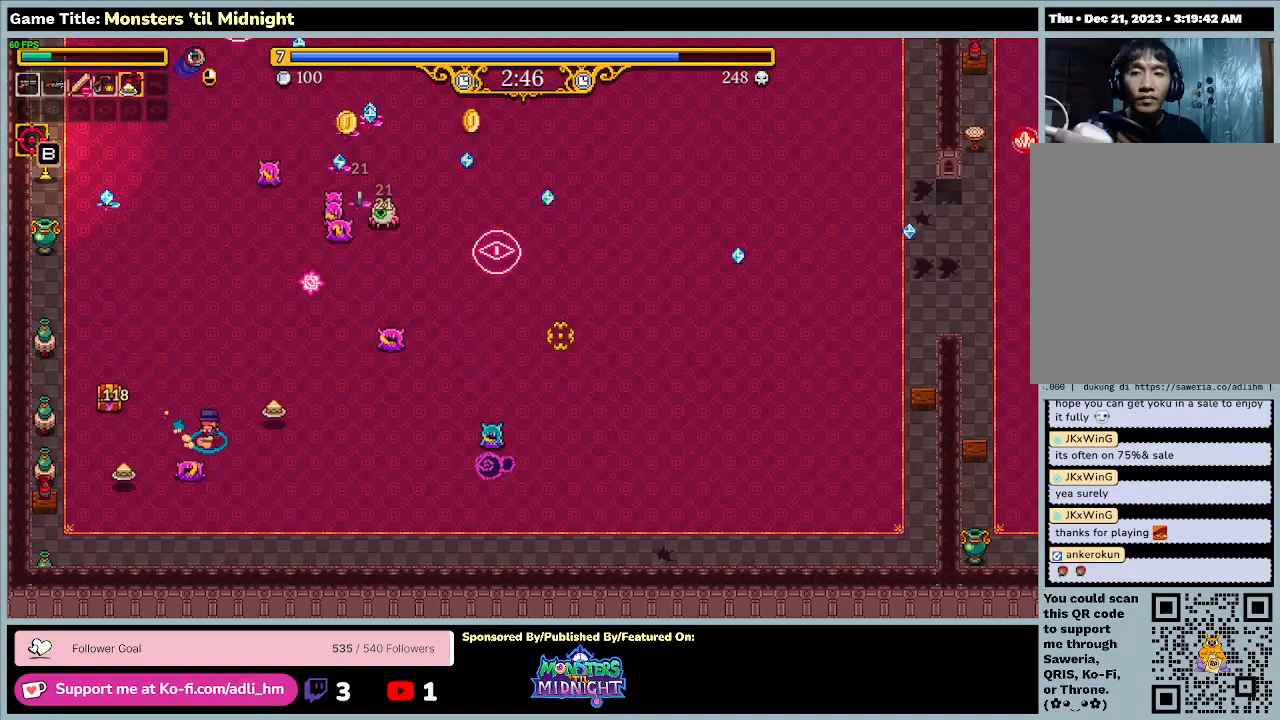
{"keys": ["d", "s"], "events": [[67, "s", "up"], [367, "s", "down"]]}
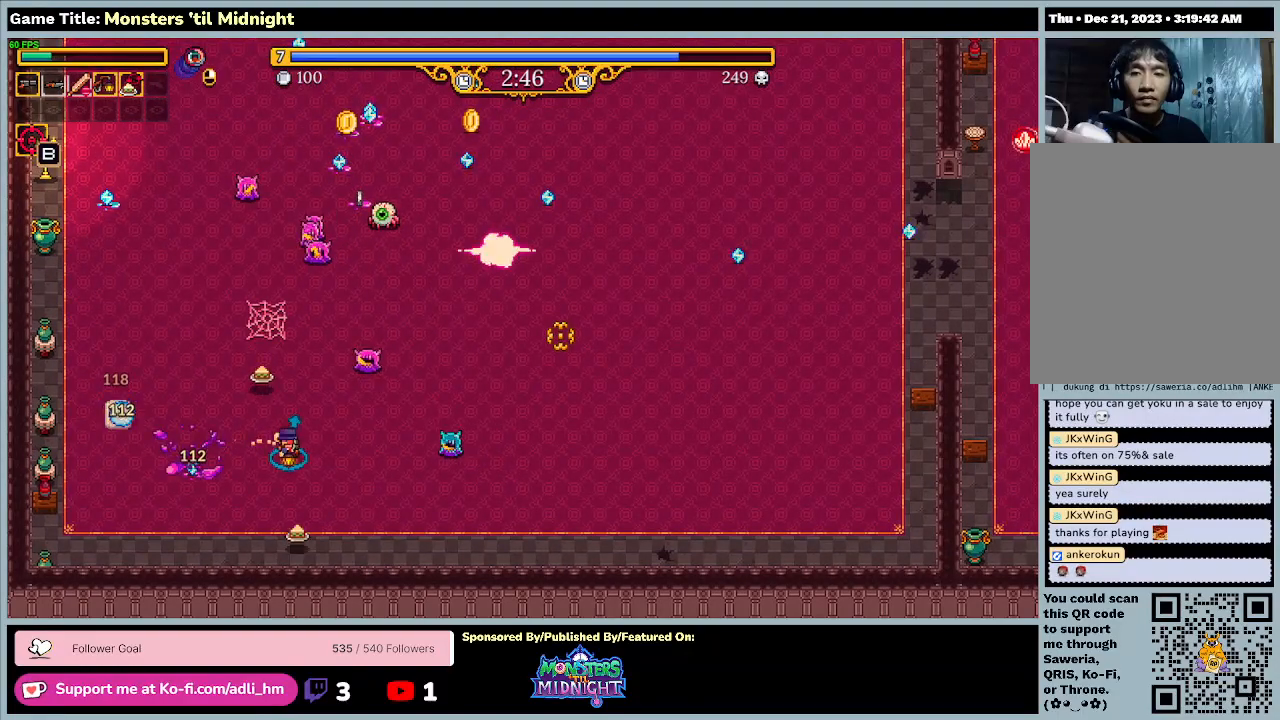
{"keys": ["d", "s"], "events": []}
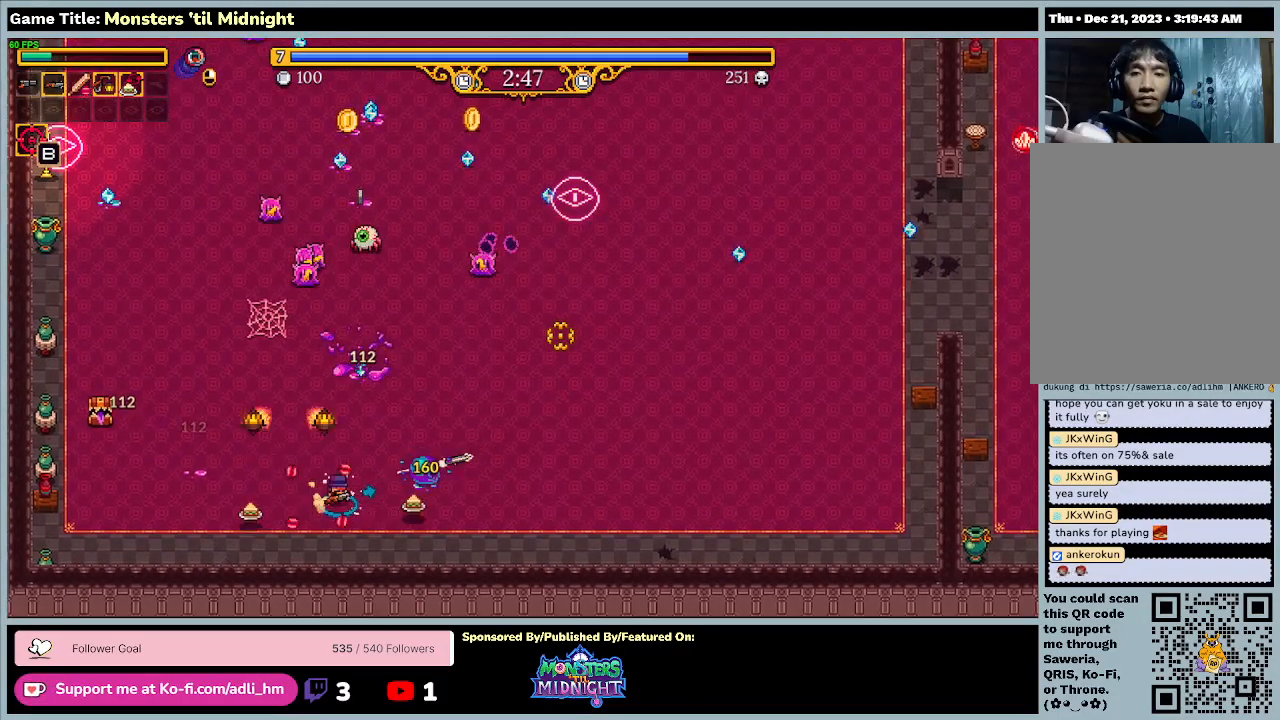
{"keys": ["d", "s"], "events": [[33, "s", "up"], [167, "s", "down"]]}
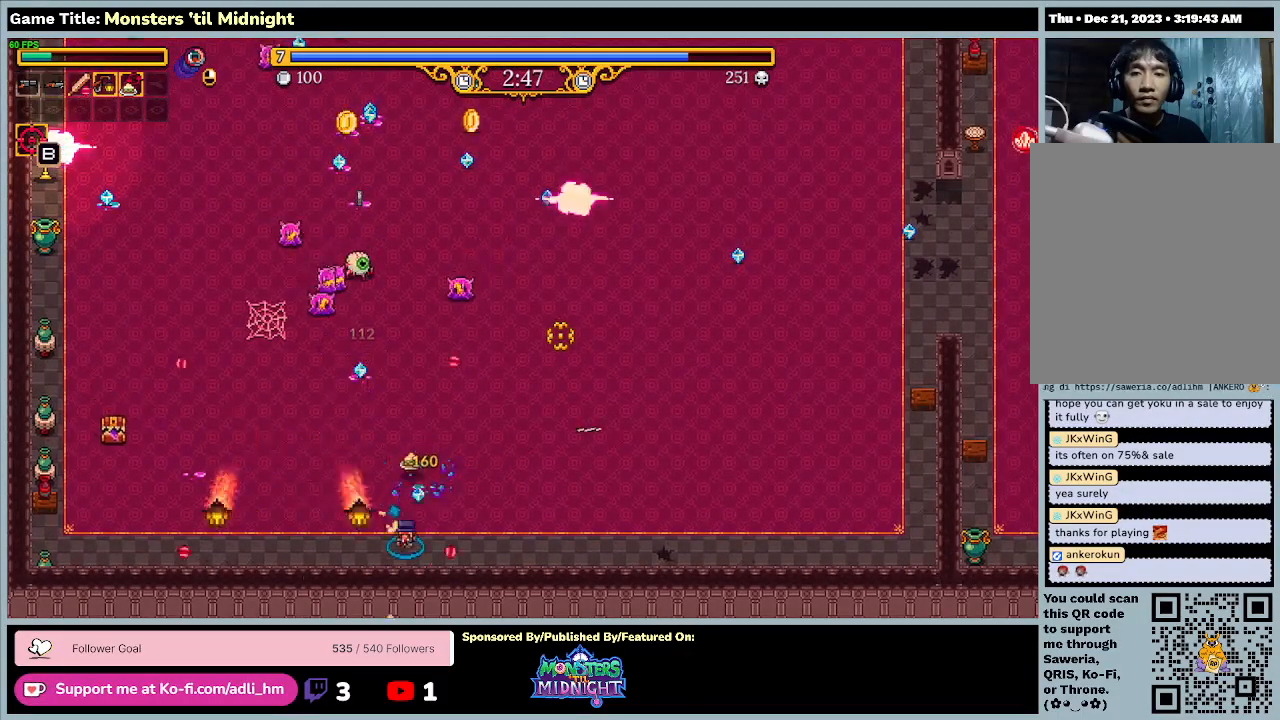
{"keys": ["d"], "events": [[200, "s", "up"]]}
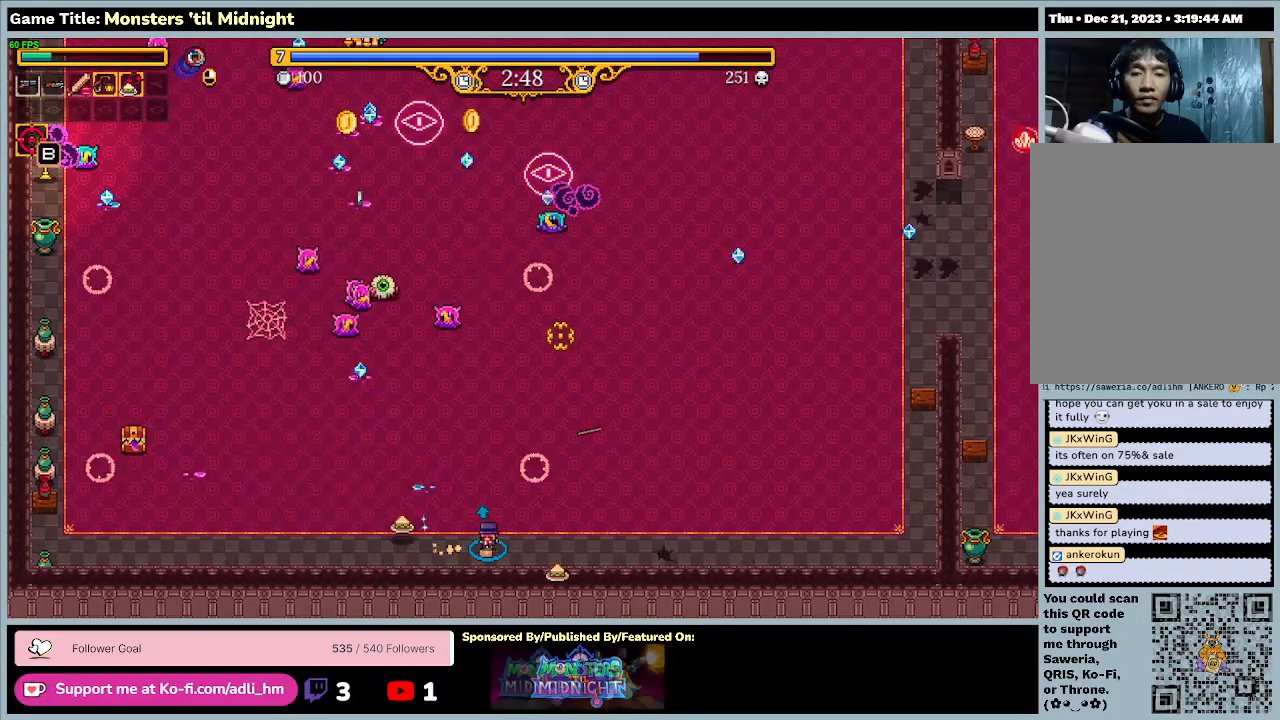
{"keys": ["d", "w"], "events": [[167, "w", "down"]]}
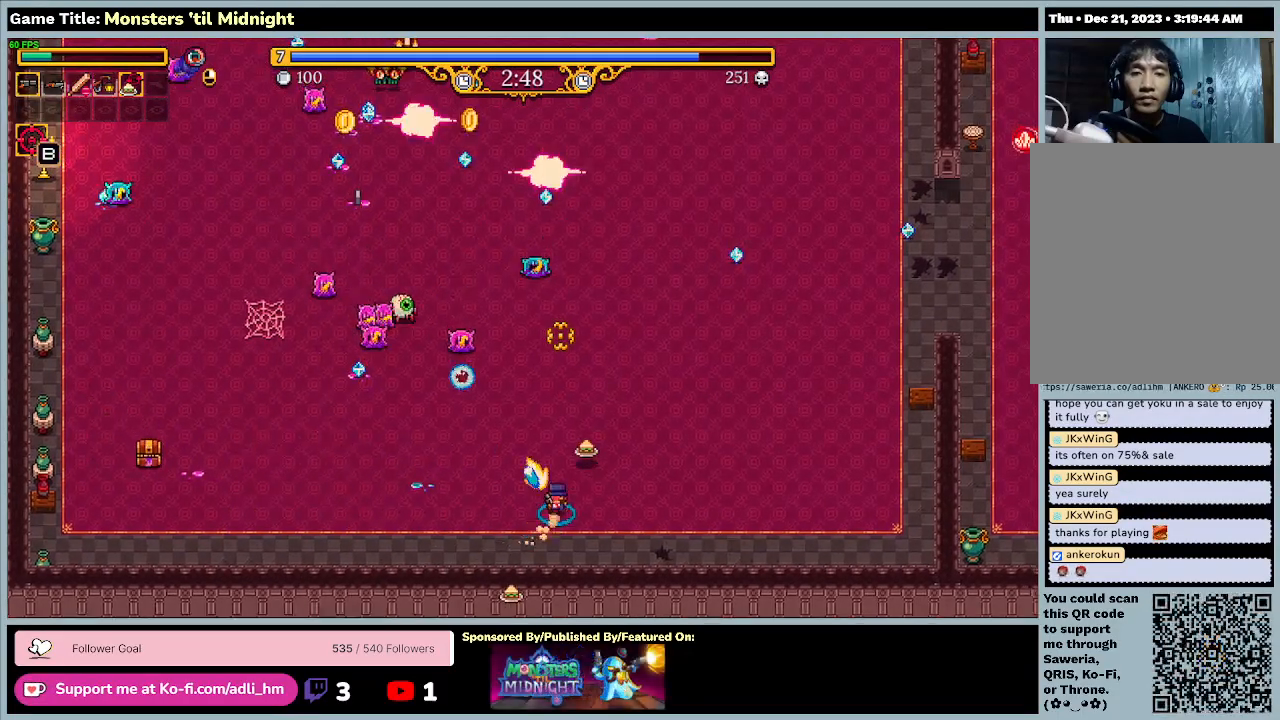
{"keys": ["w"], "events": [[500, "d", "up"]]}
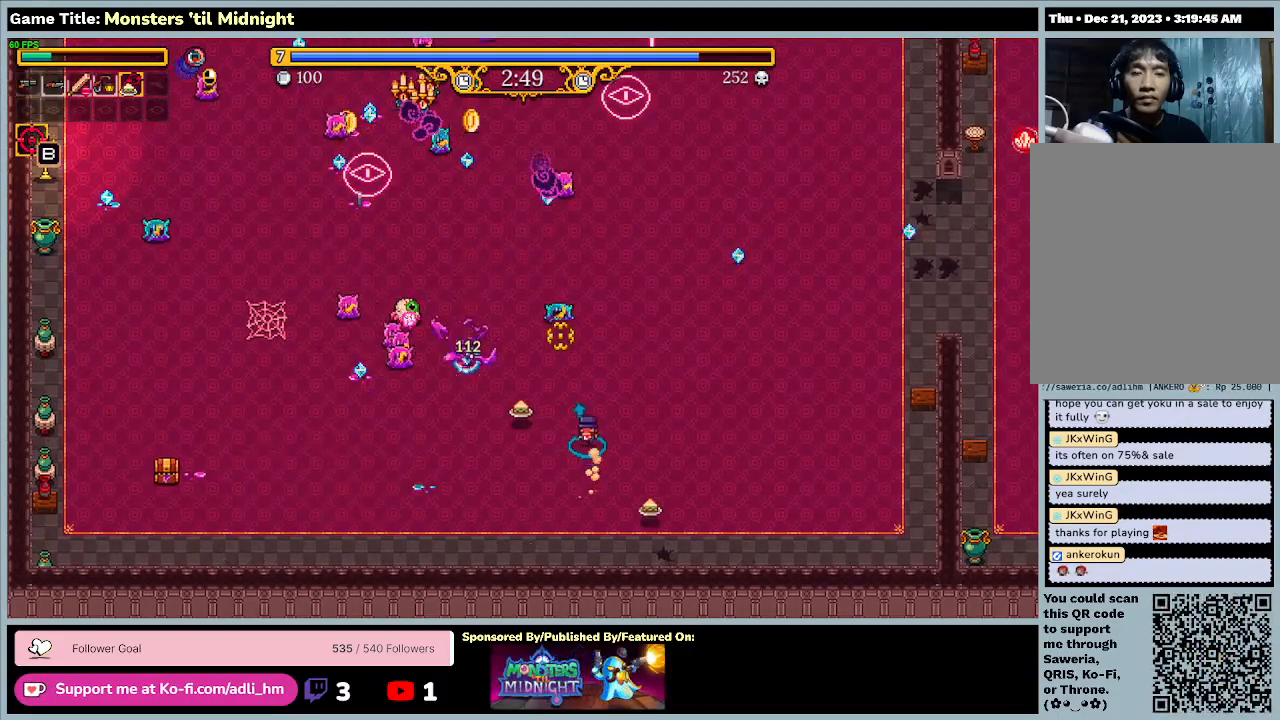
{"keys": ["d", "w"], "events": [[200, "d", "down"]]}
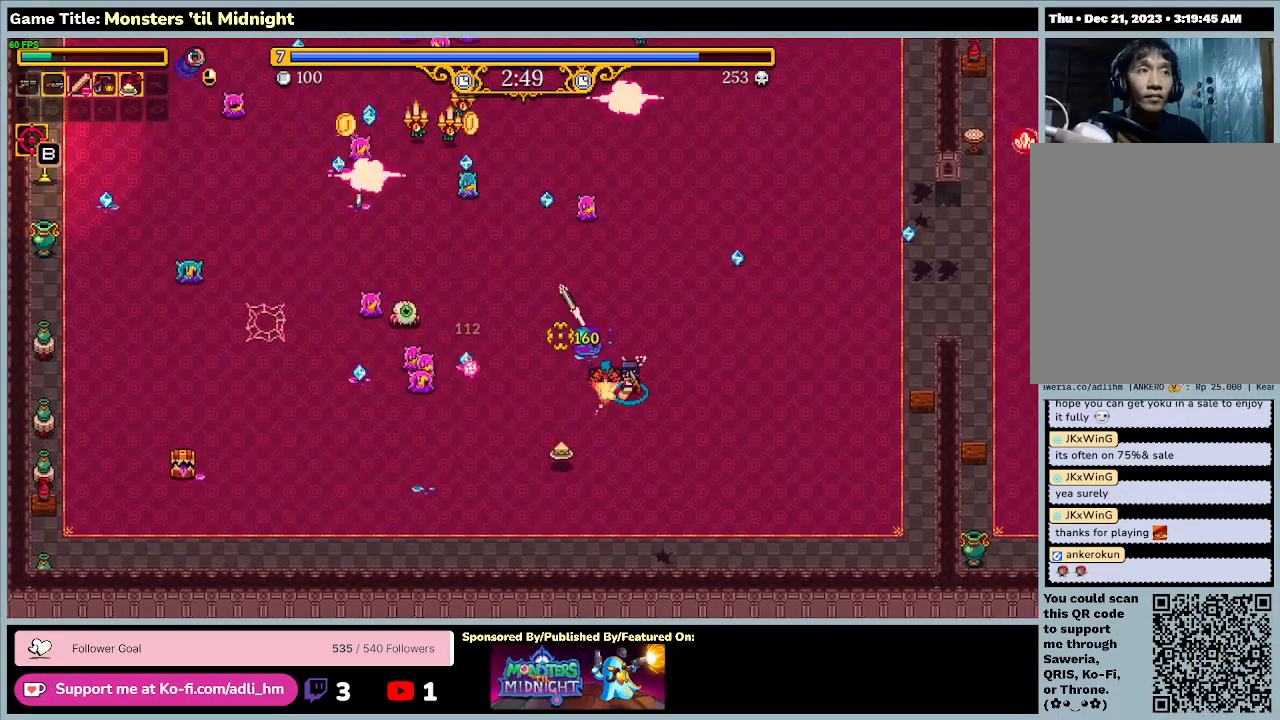
{"keys": ["d", "w"], "events": []}
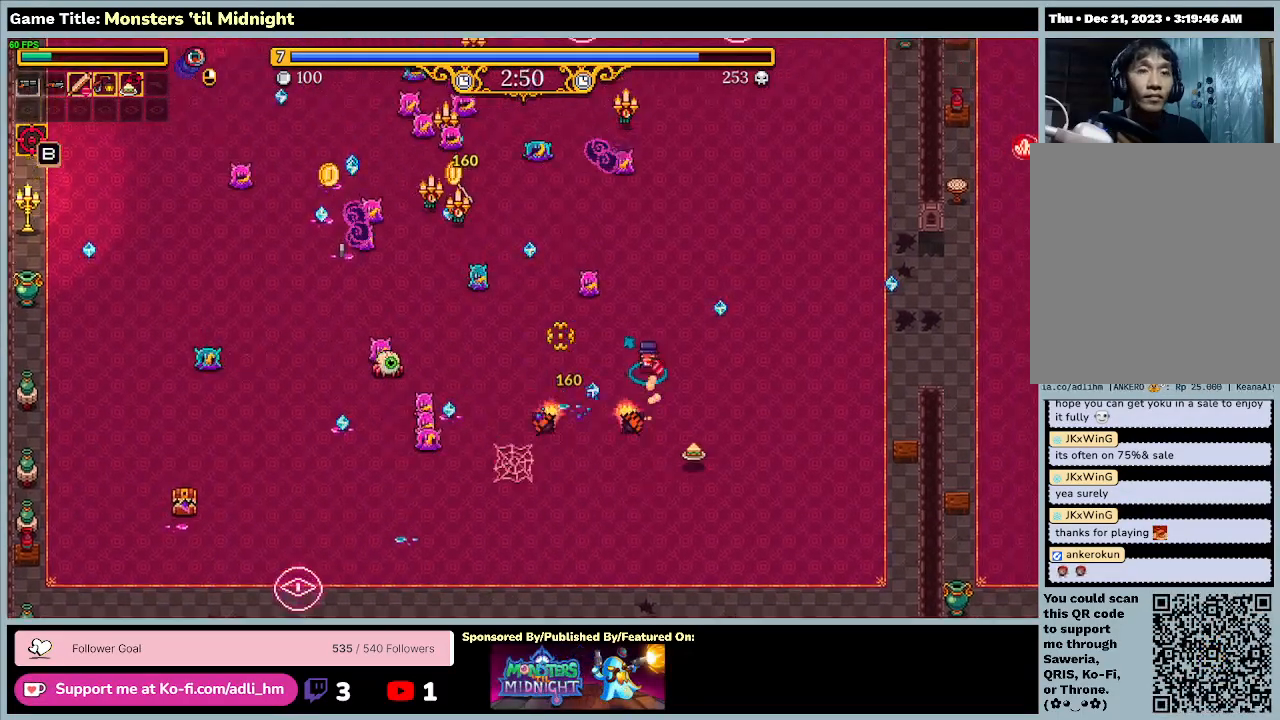
{"keys": ["d", "w"], "events": [[33, "d", "up"], [167, "d", "down"]]}
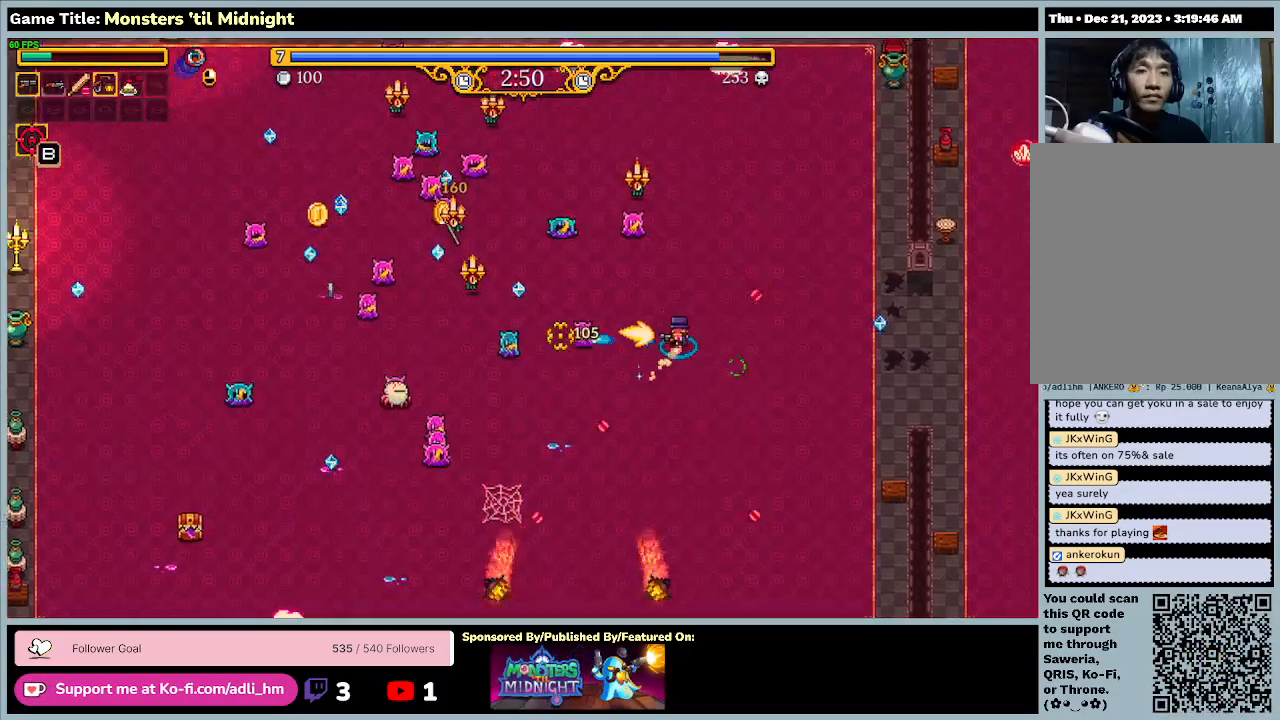
{"keys": ["d", "w"], "events": []}
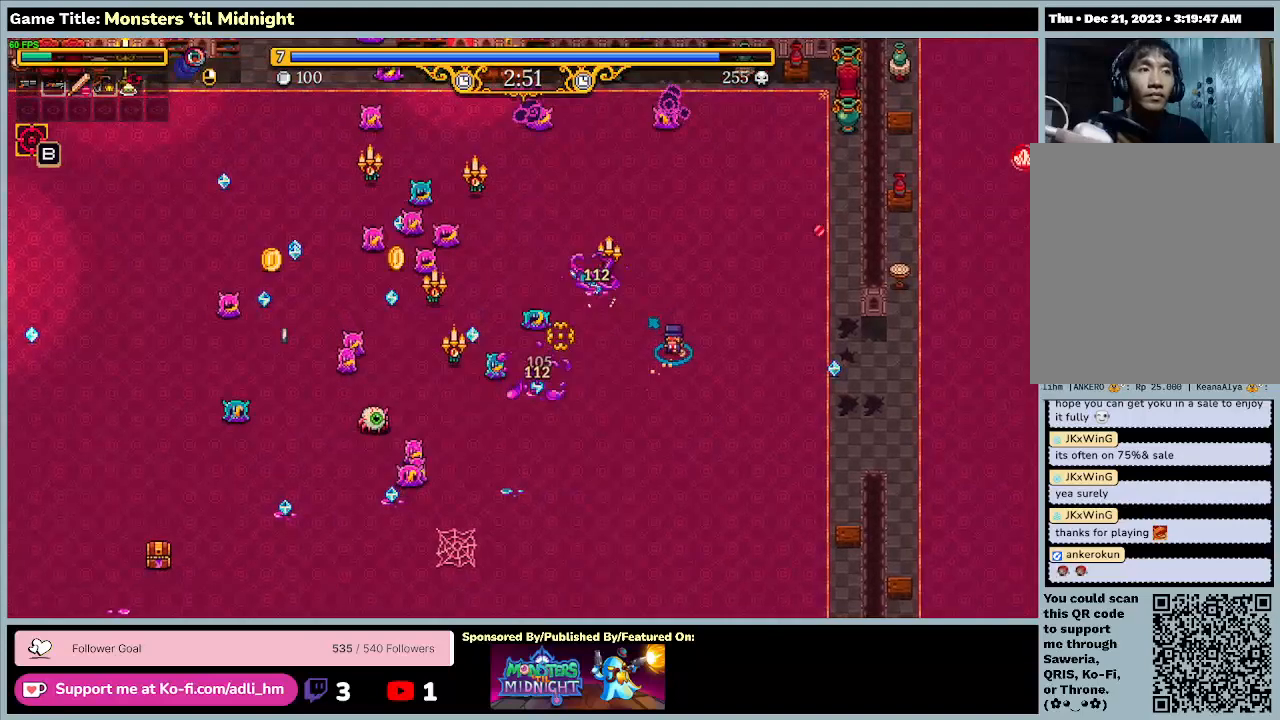
{"keys": ["escape"], "events": [[33, "d", "up"], [100, "w", "up"], [267, "escape", "down"]]}
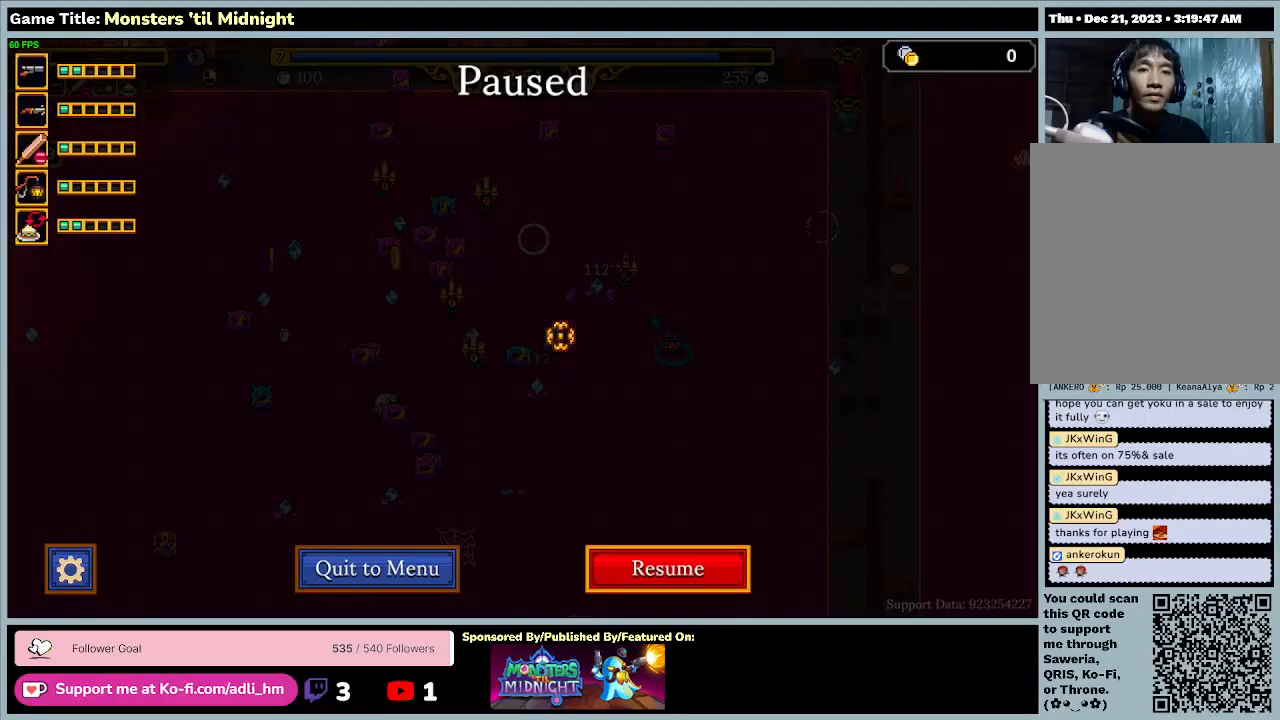
{"keys": [], "events": [[200, "escape", "up"]]}